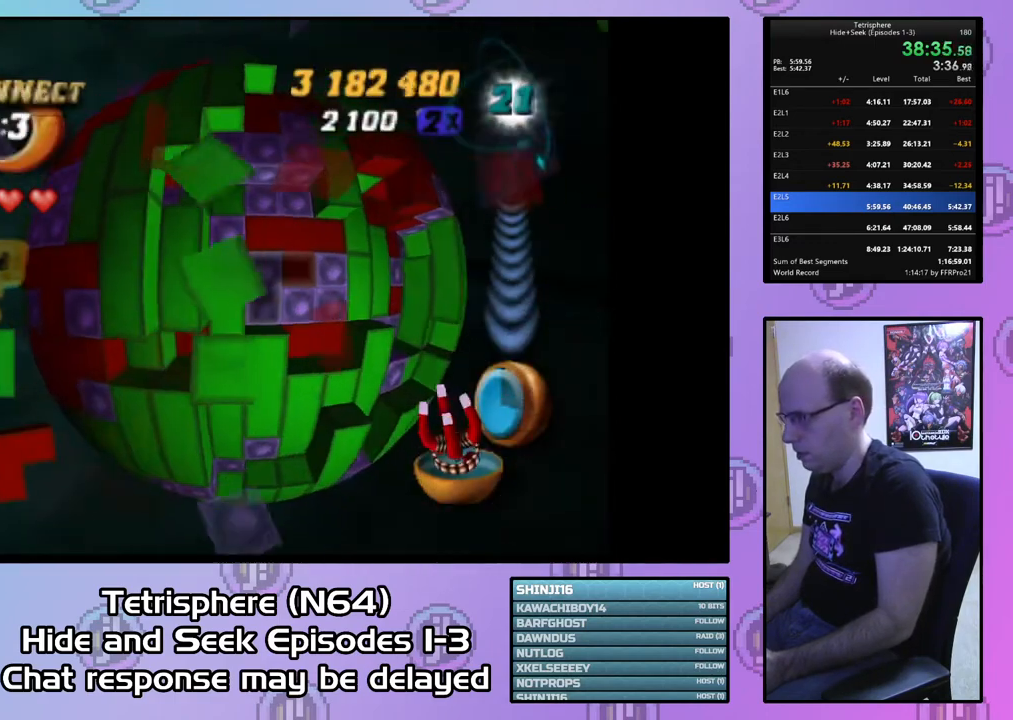
Gameplay with a controller (PlayStation layout); each line is a JSON object with the inputs held at the frame after it. "events" lists button and stick changes between this image and that frame as [ms after this image, input, new state], when the widget could be followed in between. Not read: left_stick.
{"buttons": [], "right_stick": "center", "events": [[67, "DPAD_UP", "down"], [133, "DPAD_UP", "up"], [233, "DPAD_UP", "down"], [300, "DPAD_UP", "up"], [400, "DPAD_UP", "down"], [467, "DPAD_UP", "up"]]}
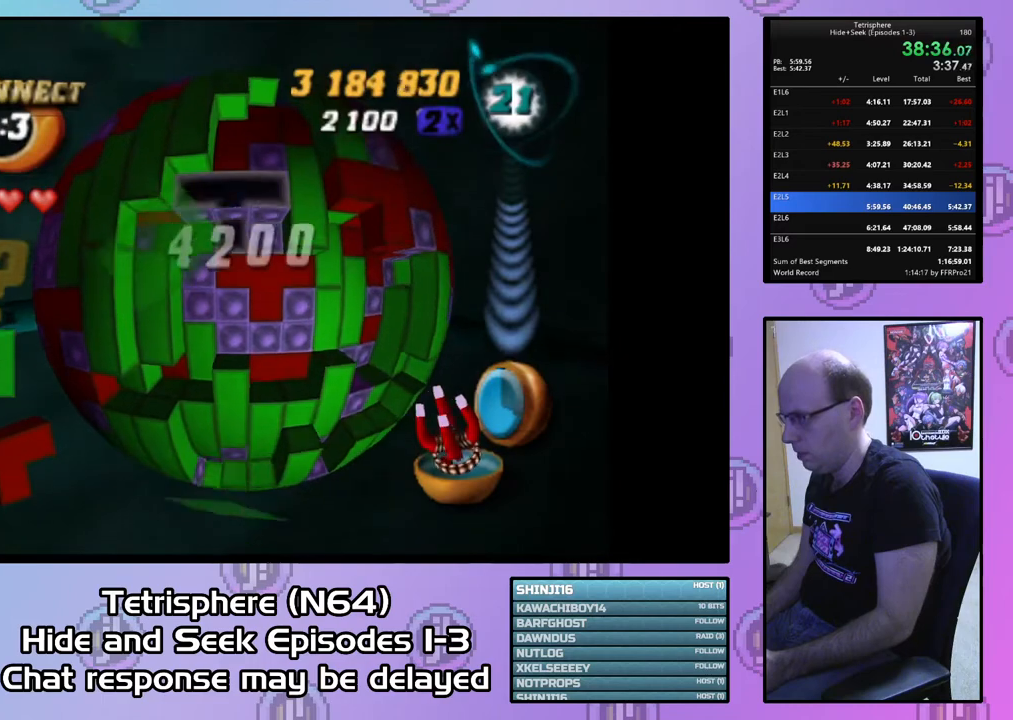
{"buttons": [], "right_stick": "center", "events": [[33, "DPAD_UP", "down"], [100, "DPAD_UP", "up"], [167, "DPAD_RIGHT", "down"], [300, "DPAD_RIGHT", "up"], [333, "DPAD_RIGHT", "down"], [433, "DPAD_RIGHT", "up"]]}
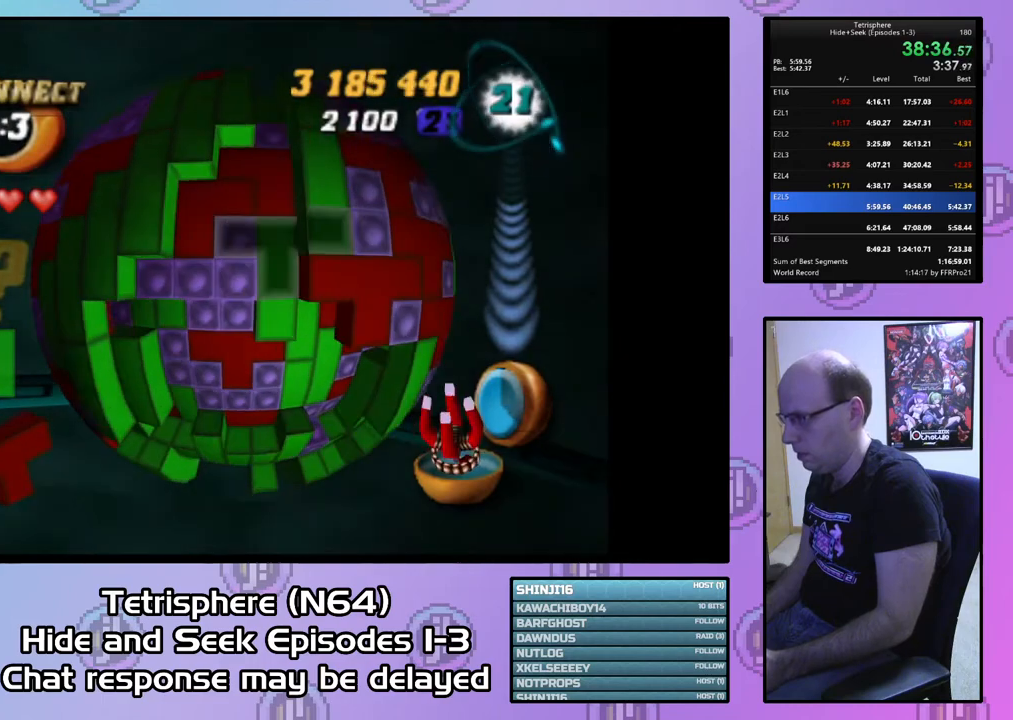
{"buttons": ["DPAD_LEFT"], "right_stick": "center", "events": [[33, "DPAD_DOWN", "down"], [133, "DPAD_DOWN", "up"], [167, "DPAD_DOWN", "down"], [267, "DPAD_DOWN", "up"], [333, "DPAD_DOWN", "down"], [433, "DPAD_DOWN", "up"], [500, "DPAD_LEFT", "down"]]}
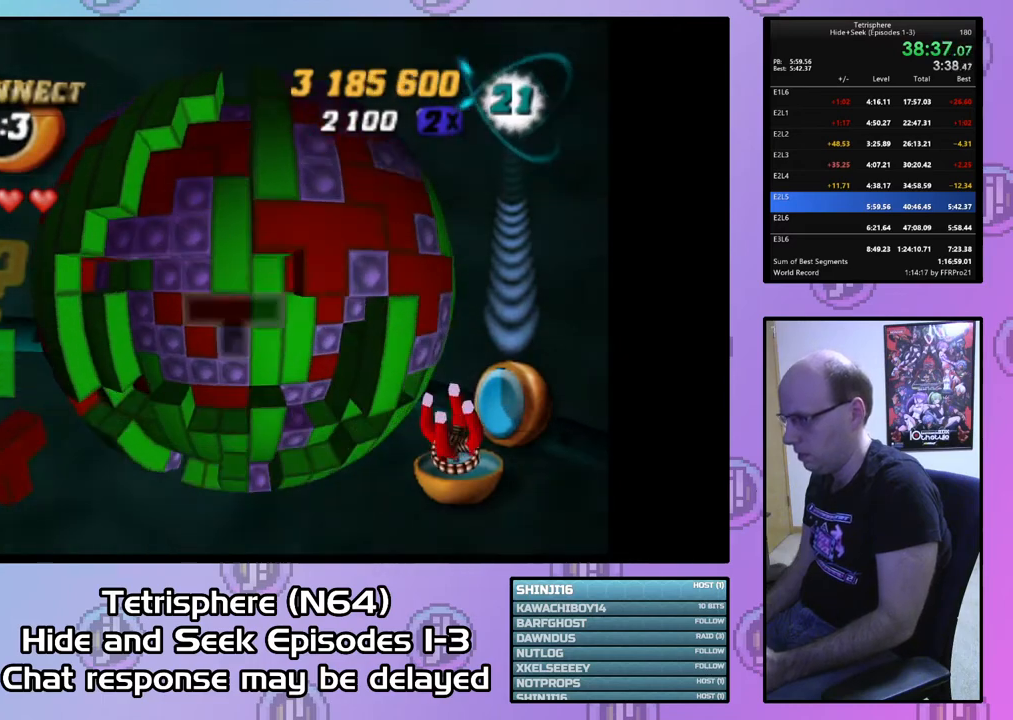
{"buttons": ["SQUARE", "DPAD_DOWN"], "right_stick": "center", "events": [[133, "DPAD_LEFT", "up"], [400, "SQUARE", "down"], [500, "DPAD_DOWN", "down"]]}
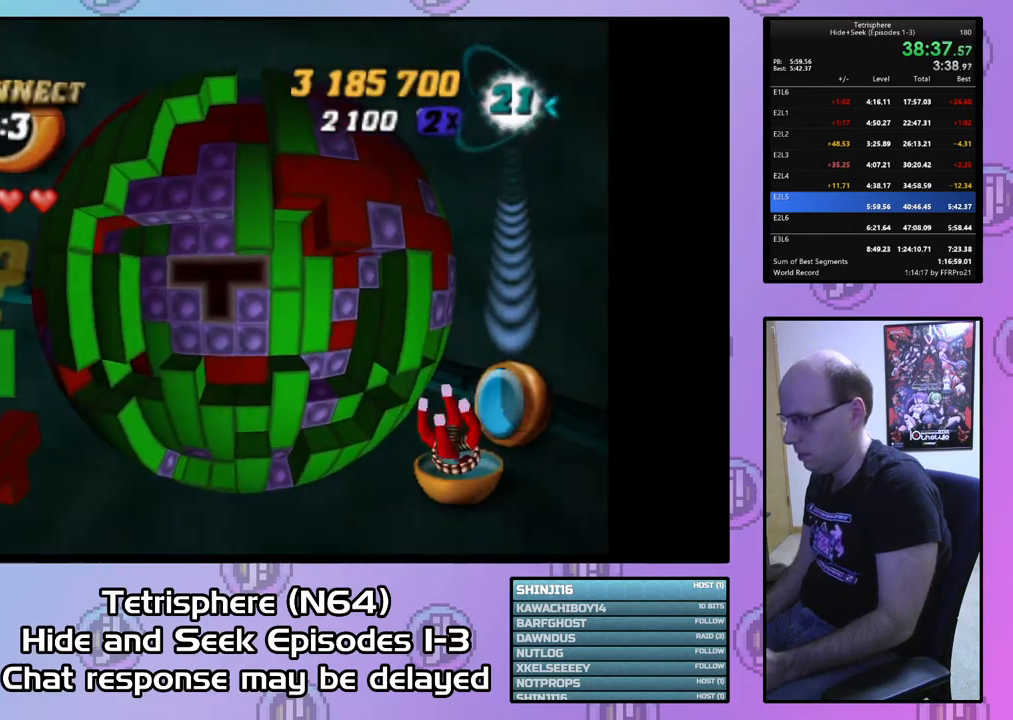
{"buttons": ["DPAD_UP"], "right_stick": "center", "events": [[100, "DPAD_DOWN", "up"], [233, "SQUARE", "up"], [367, "CIRCLE", "down"], [467, "CIRCLE", "up"], [467, "DPAD_UP", "down"]]}
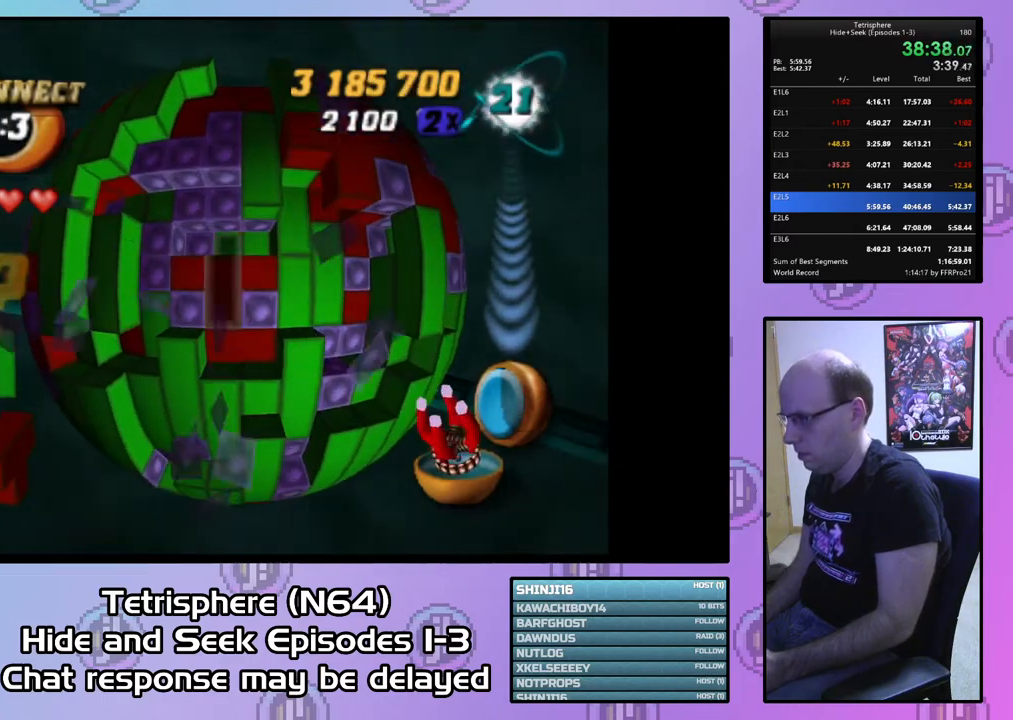
{"buttons": [], "right_stick": "center", "events": [[33, "DPAD_UP", "up"], [100, "DPAD_UP", "down"], [200, "DPAD_UP", "up"], [267, "DPAD_UP", "down"], [367, "DPAD_UP", "up"]]}
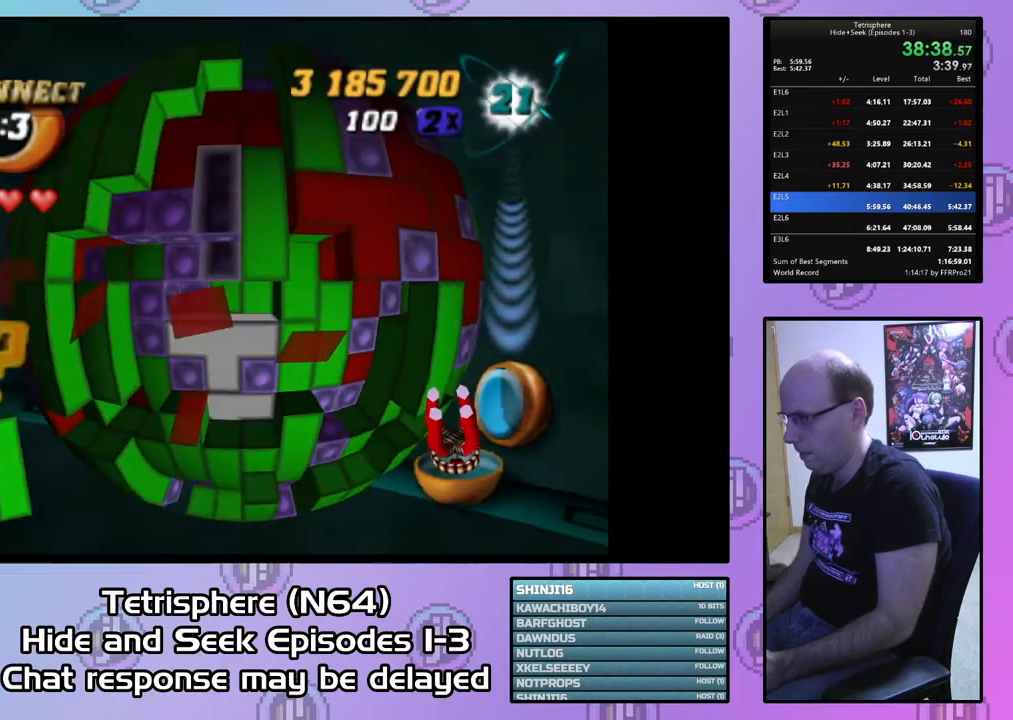
{"buttons": ["SQUARE", "DPAD_DOWN"], "right_stick": "center", "events": [[133, "DPAD_RIGHT", "down"], [200, "SQUARE", "down"], [233, "DPAD_RIGHT", "up"], [333, "DPAD_LEFT", "down"], [433, "DPAD_LEFT", "up"], [500, "DPAD_DOWN", "down"]]}
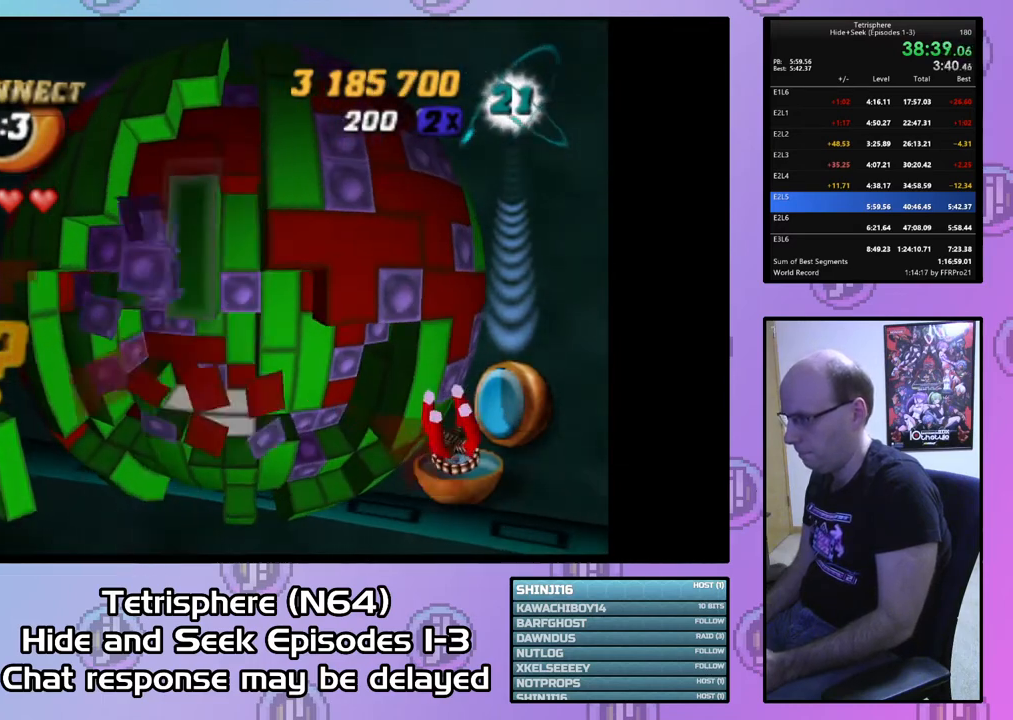
{"buttons": ["SQUARE"], "right_stick": "center", "events": [[100, "DPAD_DOWN", "up"], [233, "DPAD_LEFT", "down"], [300, "DPAD_LEFT", "up"], [400, "DPAD_DOWN", "down"], [500, "DPAD_DOWN", "up"]]}
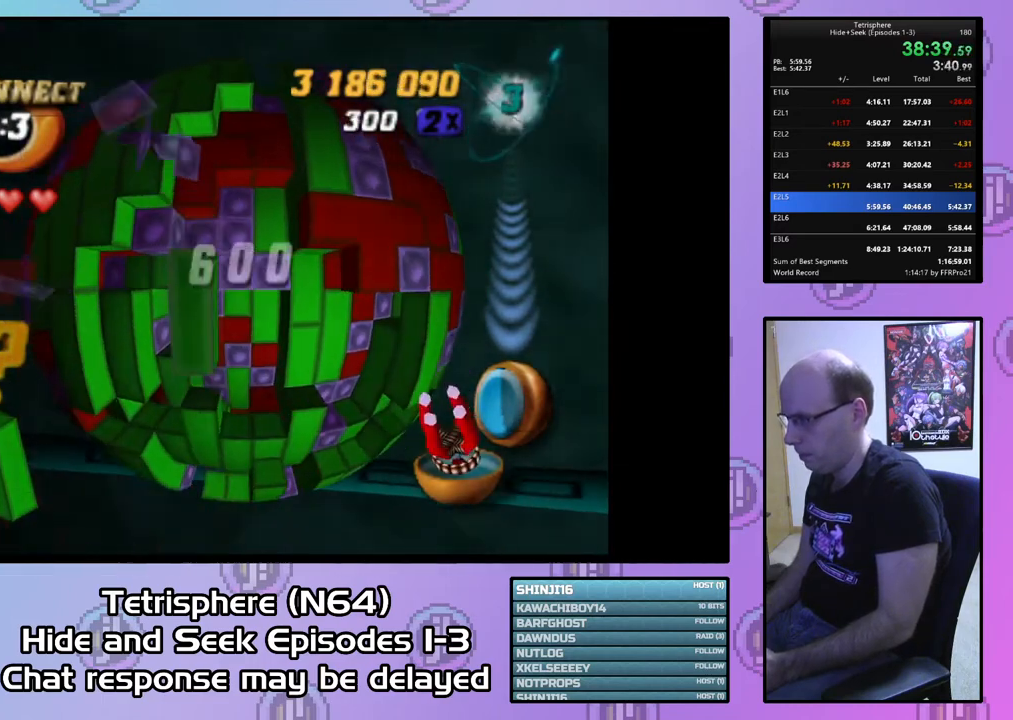
{"buttons": [], "right_stick": "center", "events": [[433, "SQUARE", "up"]]}
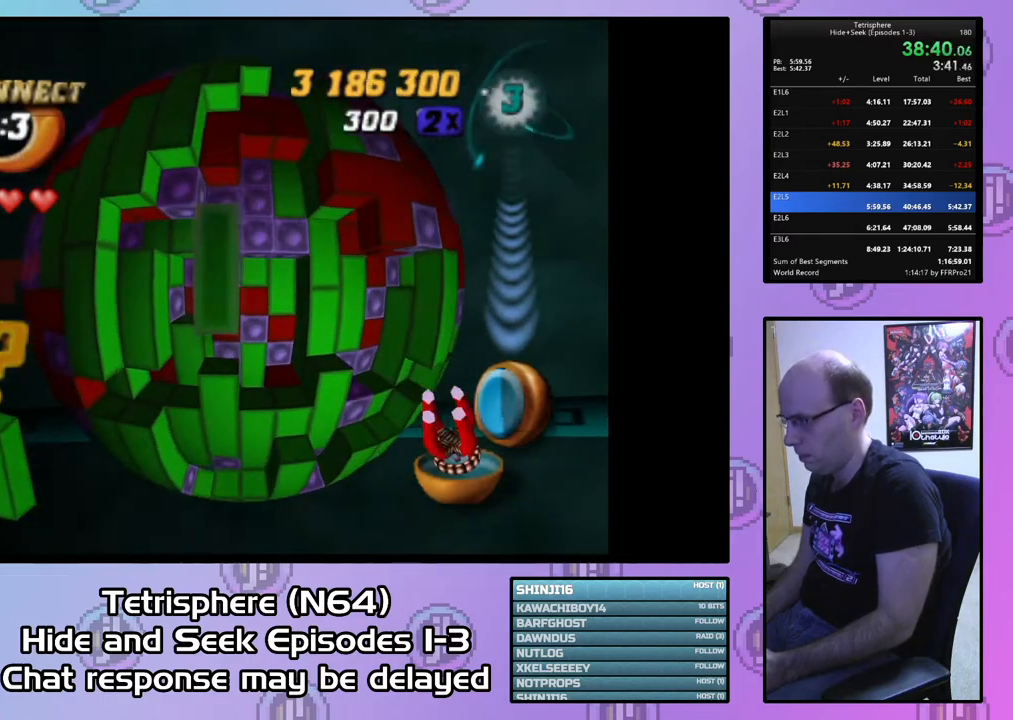
{"buttons": ["DPAD_UP"], "right_stick": "center", "events": [[233, "DPAD_LEFT", "down"], [333, "DPAD_LEFT", "up"], [467, "DPAD_UP", "down"]]}
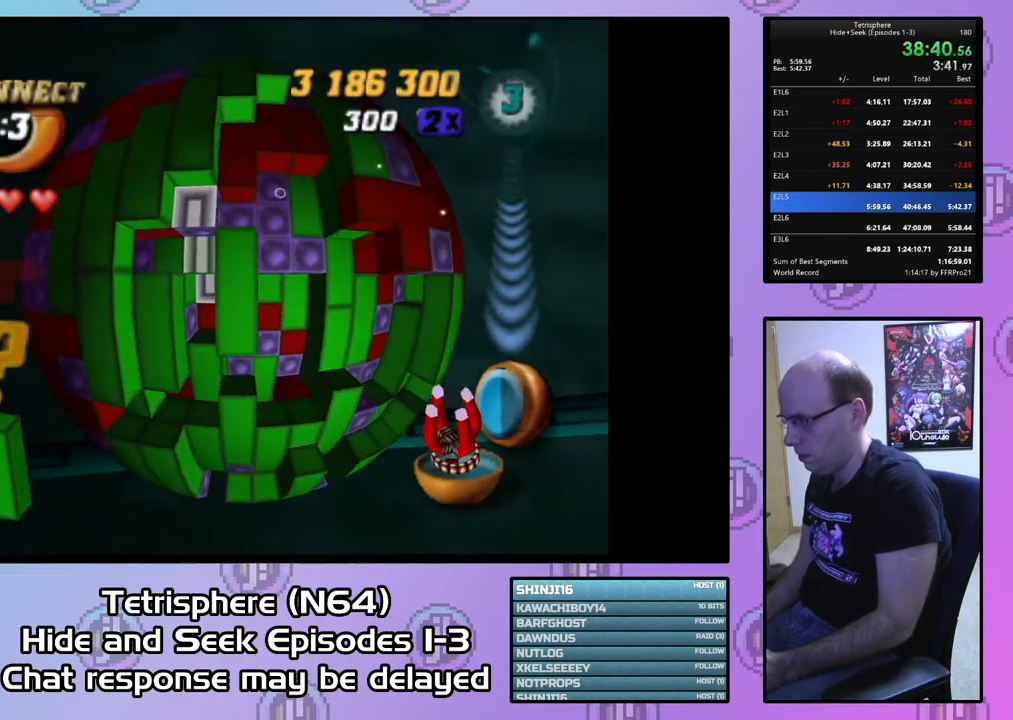
{"buttons": ["SQUARE"], "right_stick": "center", "events": [[67, "DPAD_UP", "up"], [100, "SQUARE", "down"], [233, "DPAD_DOWN", "down"], [300, "DPAD_DOWN", "up"], [367, "DPAD_DOWN", "down"], [500, "DPAD_DOWN", "up"]]}
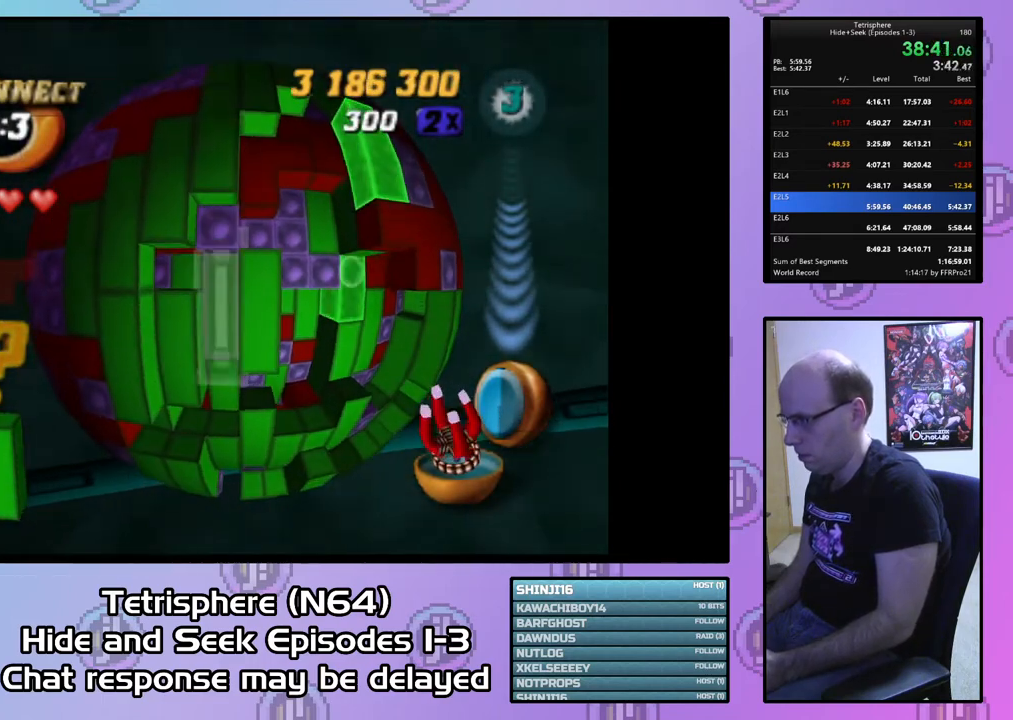
{"buttons": [], "right_stick": "center", "events": [[133, "SQUARE", "up"], [233, "CIRCLE", "down"], [300, "DPAD_RIGHT", "down"], [333, "CIRCLE", "up"], [400, "DPAD_RIGHT", "up"]]}
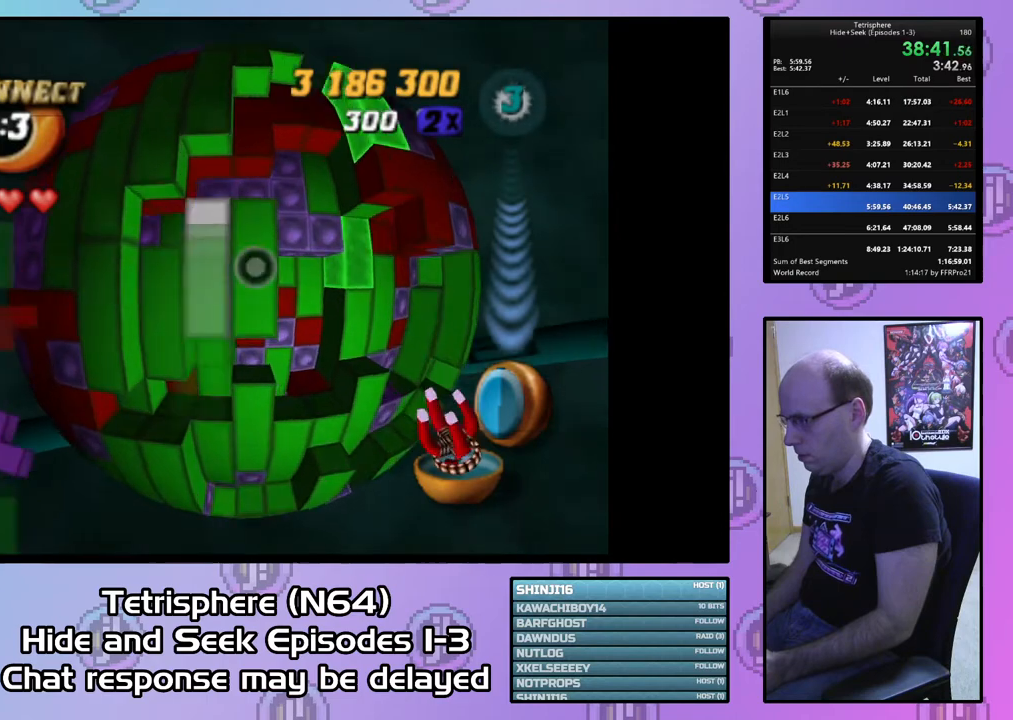
{"buttons": ["DPAD_UP"], "right_stick": "center", "events": [[100, "DPAD_UP", "down"], [233, "DPAD_UP", "up"], [300, "DPAD_UP", "down"], [400, "DPAD_UP", "up"], [467, "DPAD_UP", "down"]]}
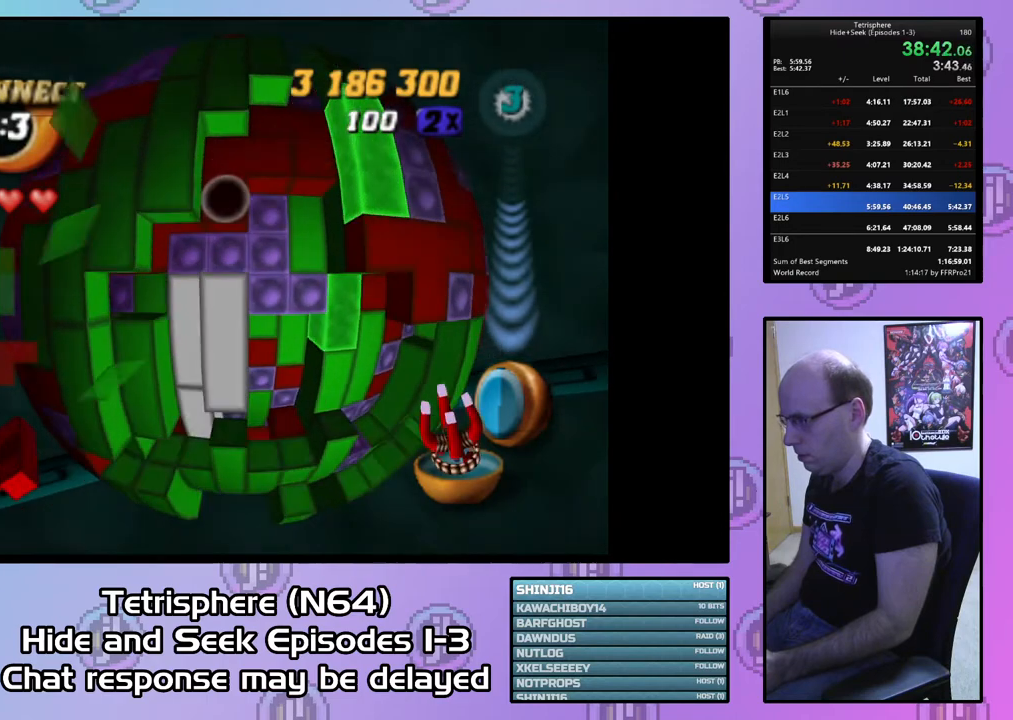
{"buttons": ["SQUARE", "DPAD_RIGHT"], "right_stick": "center", "events": [[33, "DPAD_UP", "up"], [100, "SQUARE", "down"], [200, "DPAD_DOWN", "down"], [267, "DPAD_DOWN", "up"], [433, "DPAD_RIGHT", "down"]]}
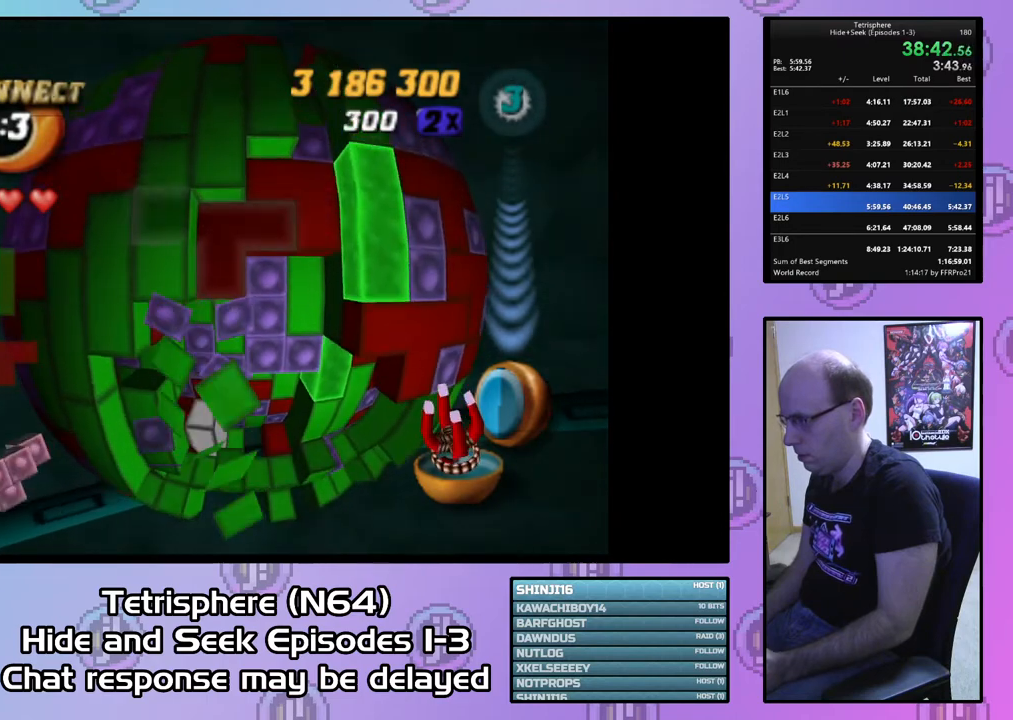
{"buttons": ["SQUARE"], "right_stick": "center", "events": [[33, "DPAD_RIGHT", "up"], [133, "DPAD_DOWN", "down"], [233, "DPAD_DOWN", "up"], [333, "DPAD_RIGHT", "down"], [367, "DPAD_DOWN", "down"], [467, "DPAD_DOWN", "up"], [467, "DPAD_RIGHT", "up"]]}
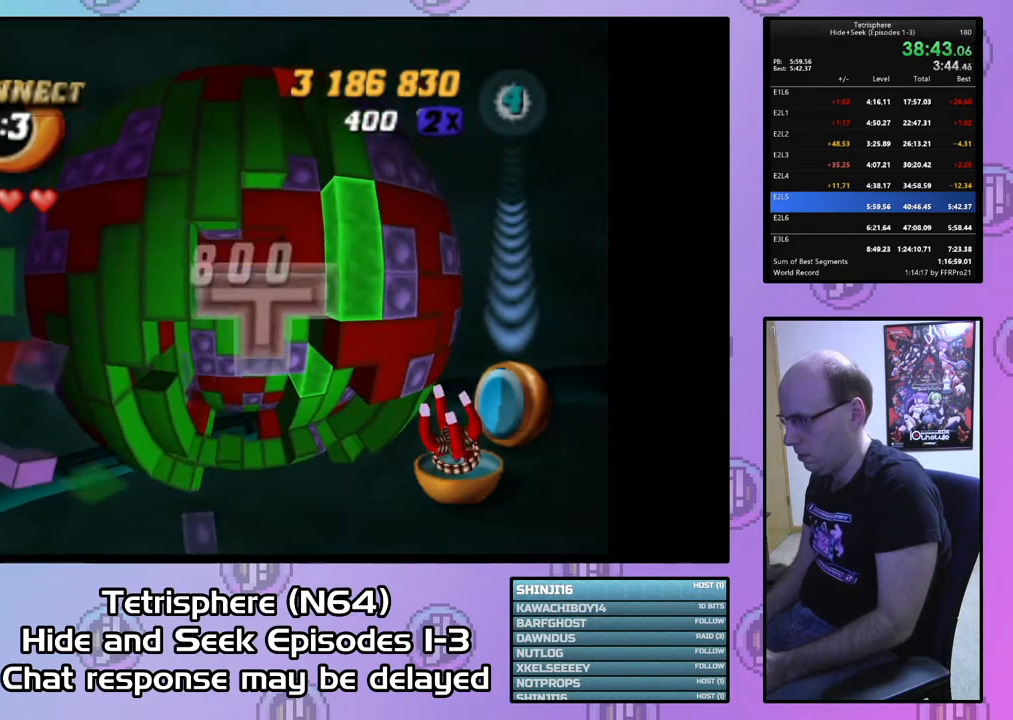
{"buttons": ["CIRCLE"], "right_stick": "center", "events": [[333, "SQUARE", "up"], [433, "CIRCLE", "down"]]}
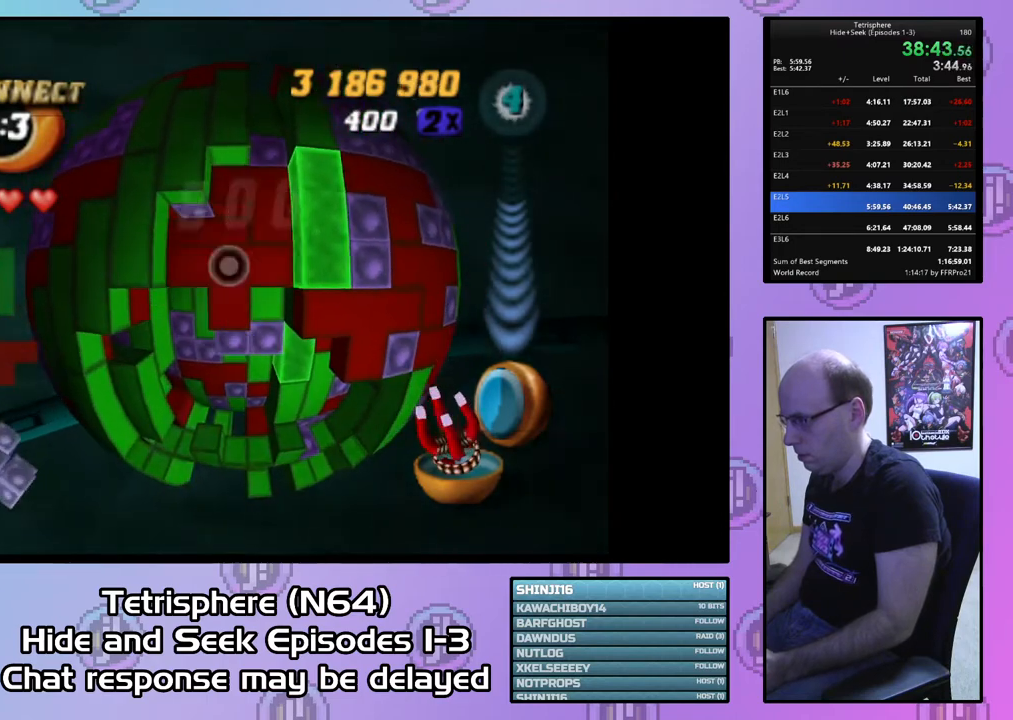
{"buttons": [], "right_stick": "center", "events": [[33, "CIRCLE", "up"], [33, "DPAD_DOWN", "down"], [100, "DPAD_DOWN", "up"], [167, "DPAD_DOWN", "down"], [233, "DPAD_DOWN", "up"], [400, "DPAD_LEFT", "down"], [467, "DPAD_LEFT", "up"]]}
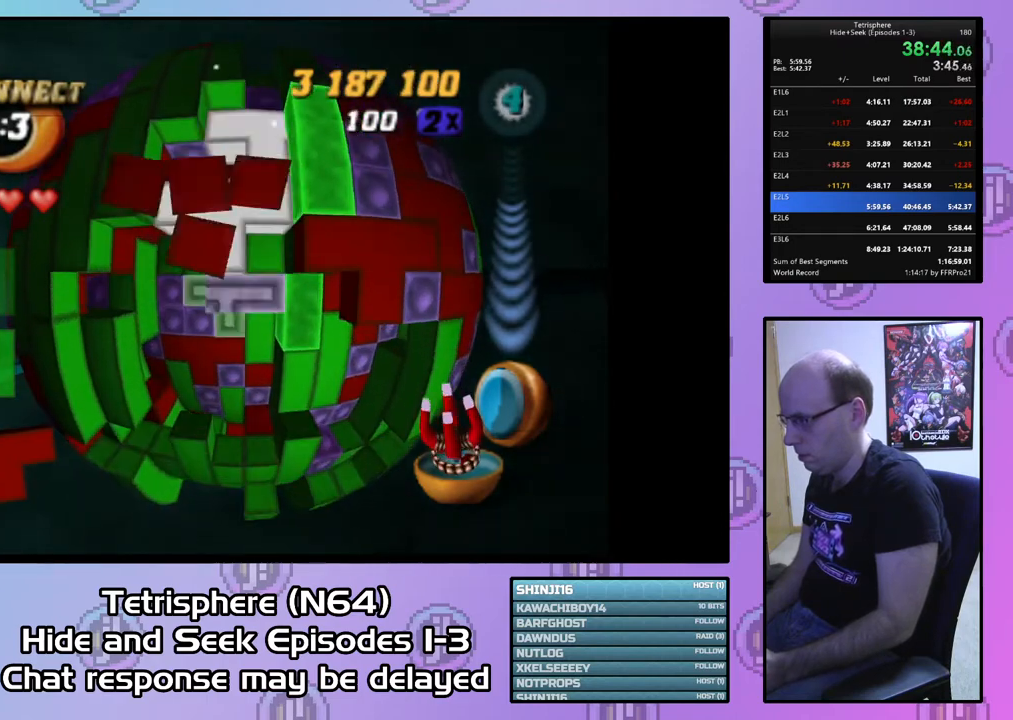
{"buttons": ["DPAD_UP", "DPAD_RIGHT"], "right_stick": "center", "events": [[67, "DPAD_DOWN", "down"], [167, "DPAD_DOWN", "up"], [233, "DPAD_DOWN", "down"], [300, "DPAD_DOWN", "up"], [433, "DPAD_RIGHT", "down"], [500, "DPAD_UP", "down"]]}
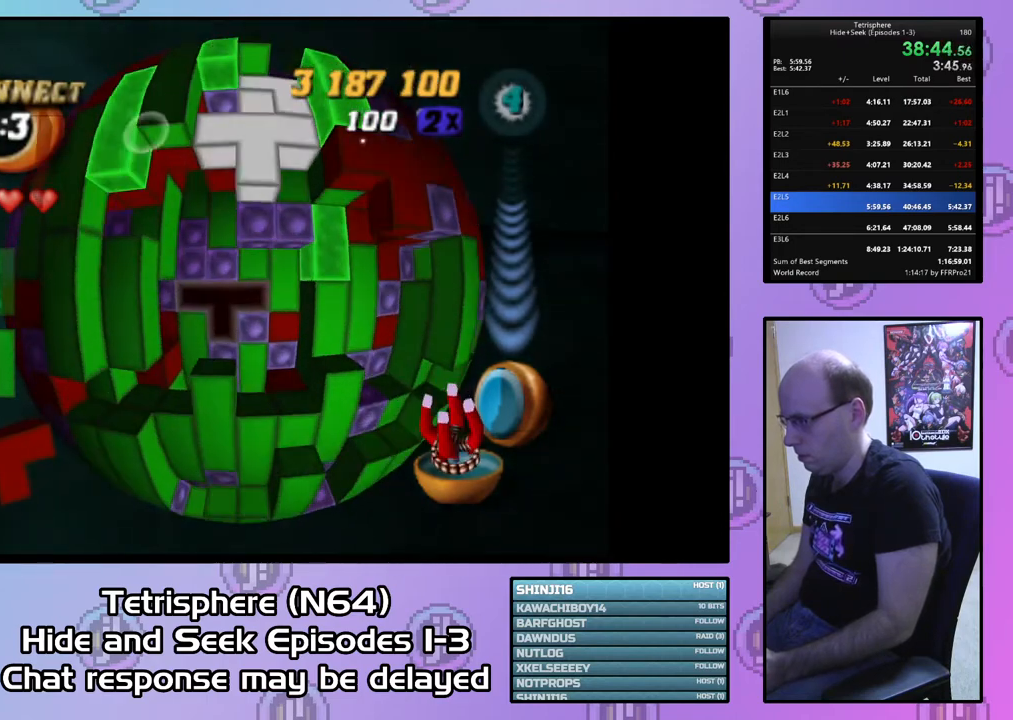
{"buttons": [], "right_stick": "center", "events": [[433, "DPAD_UP", "up"], [467, "DPAD_RIGHT", "up"]]}
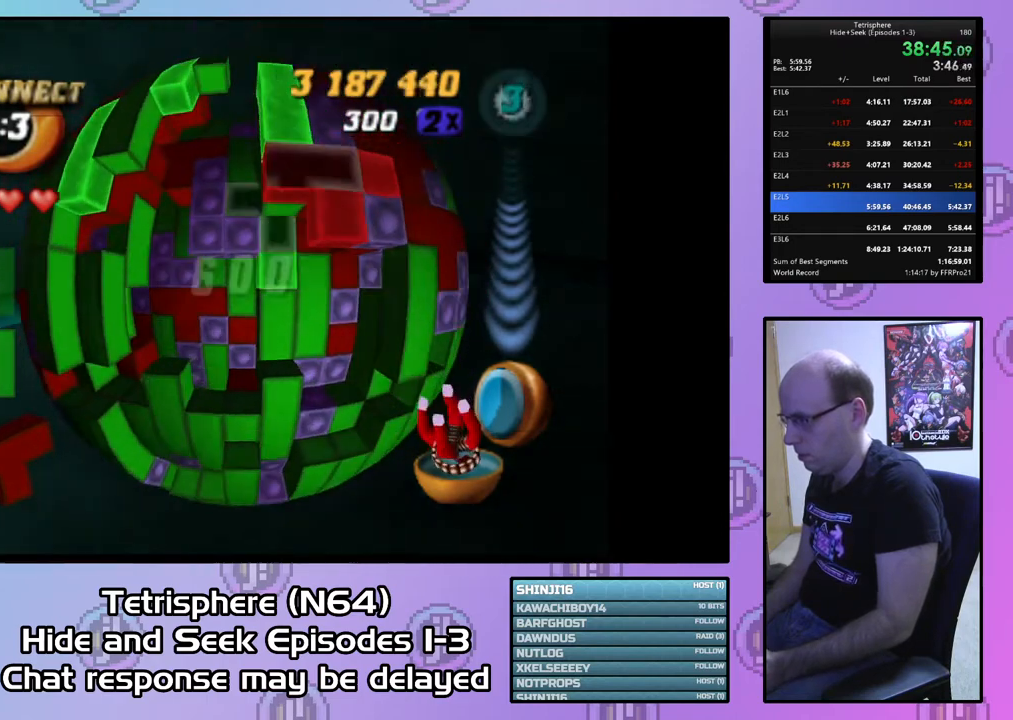
{"buttons": ["SQUARE", "DPAD_LEFT"], "right_stick": "center", "events": [[233, "SQUARE", "down"], [333, "DPAD_LEFT", "down"]]}
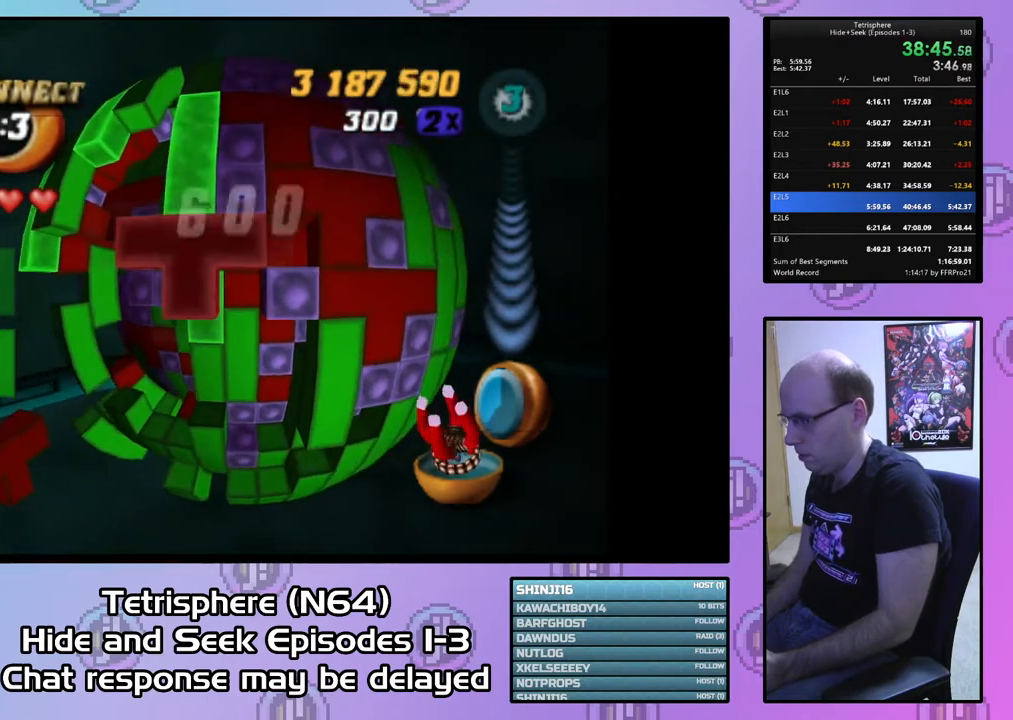
{"buttons": ["SQUARE", "DPAD_DOWN"], "right_stick": "center", "events": [[433, "DPAD_LEFT", "up"], [467, "DPAD_DOWN", "down"]]}
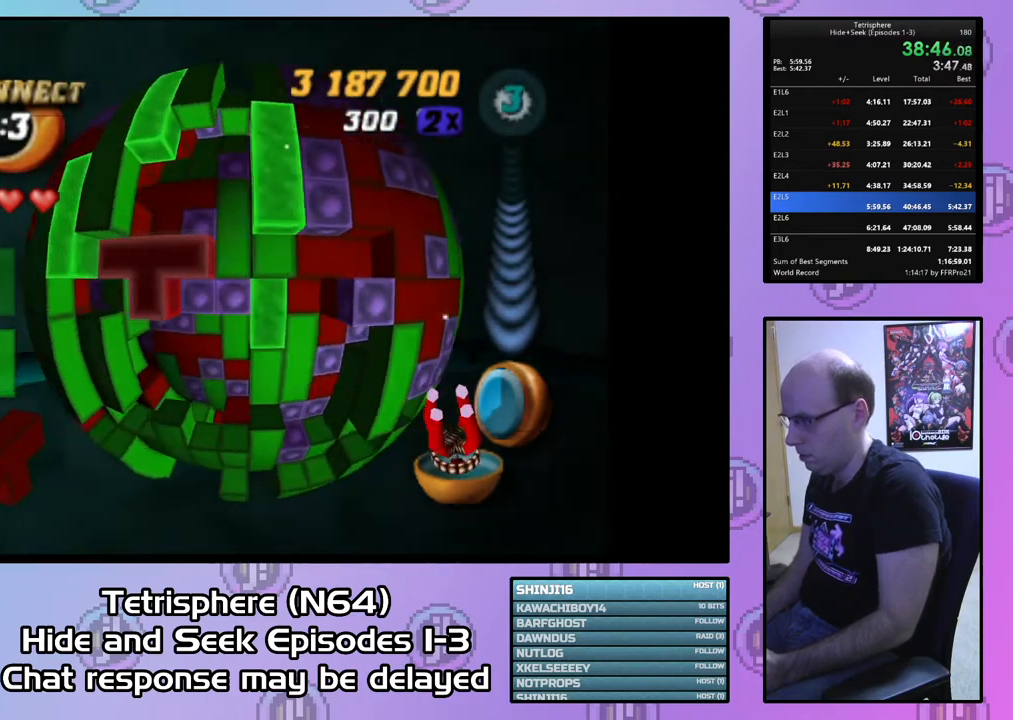
{"buttons": ["SQUARE"], "right_stick": "center", "events": [[100, "DPAD_DOWN", "up"], [133, "DPAD_DOWN", "down"], [267, "DPAD_DOWN", "up"]]}
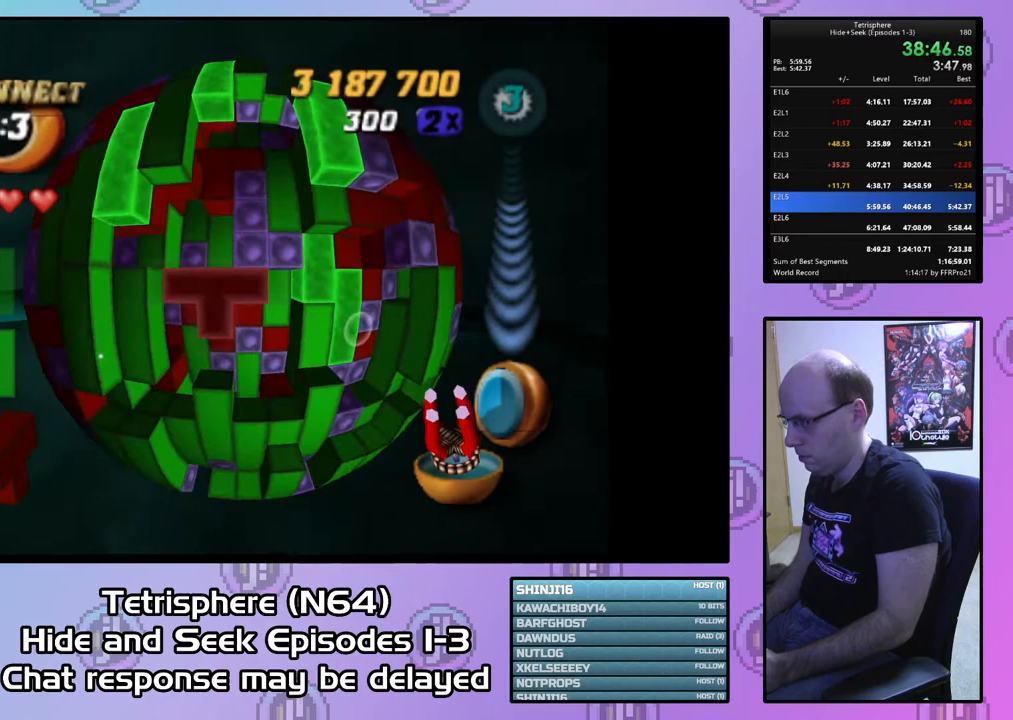
{"buttons": ["DPAD_UP"], "right_stick": "center", "events": [[133, "DPAD_DOWN", "down"], [200, "DPAD_DOWN", "up"], [300, "SQUARE", "up"], [367, "CIRCLE", "down"], [467, "CIRCLE", "up"], [467, "DPAD_UP", "down"]]}
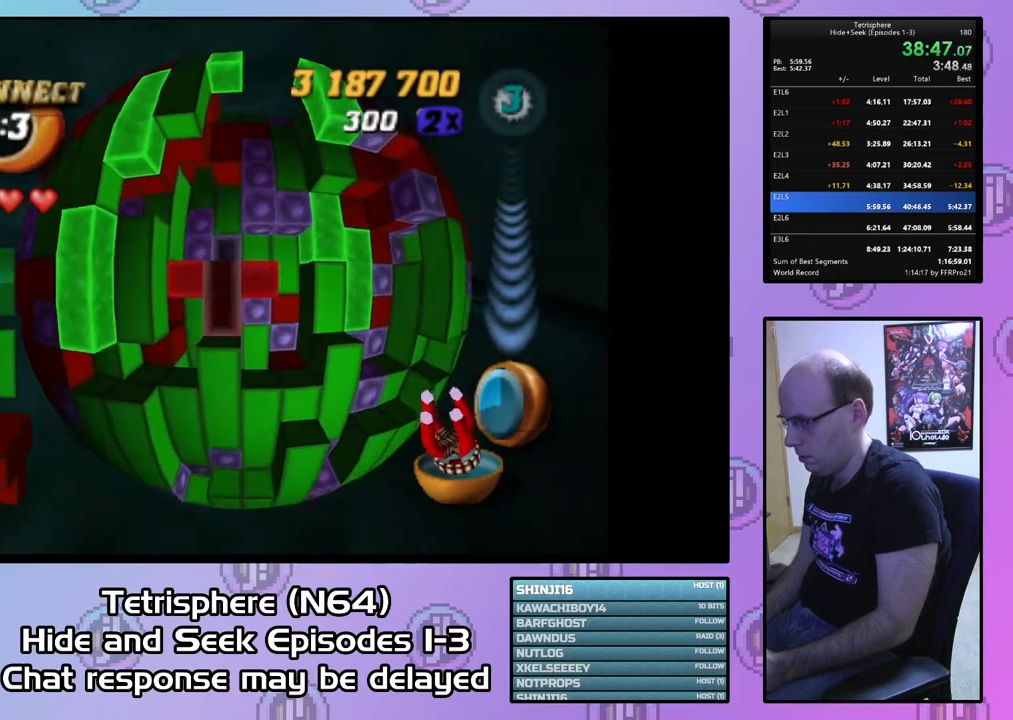
{"buttons": ["DPAD_RIGHT"], "right_stick": "center", "events": [[33, "DPAD_UP", "up"], [133, "DPAD_UP", "down"], [200, "DPAD_UP", "up"], [300, "DPAD_UP", "down"], [367, "DPAD_UP", "up"], [500, "DPAD_RIGHT", "down"]]}
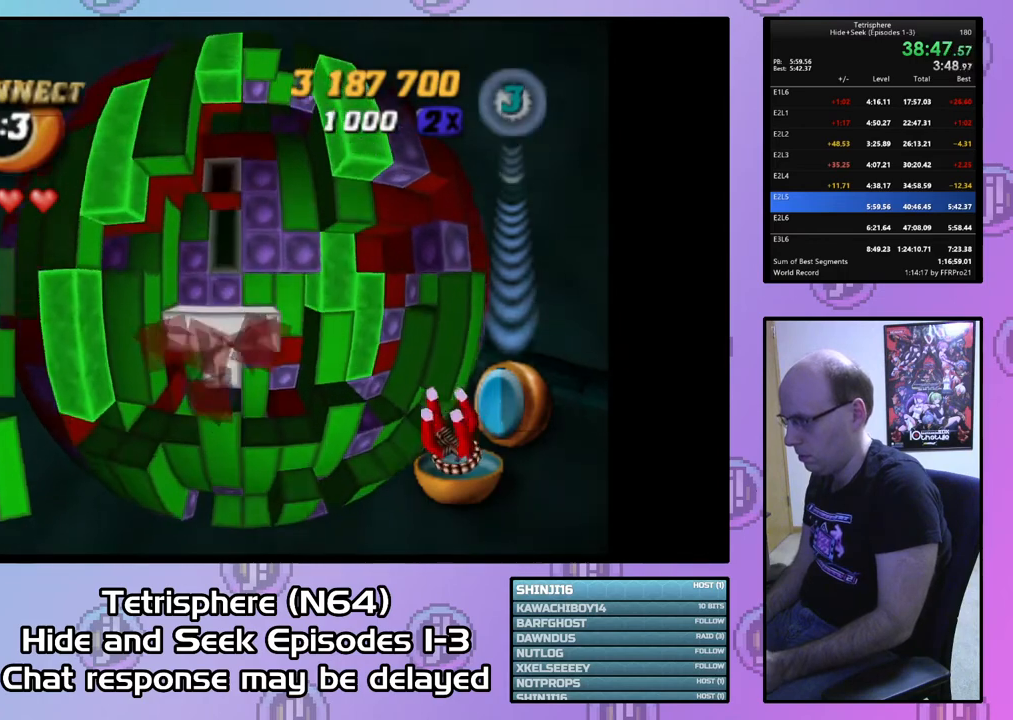
{"buttons": [], "right_stick": "center", "events": [[67, "DPAD_RIGHT", "up"], [200, "DPAD_DOWN", "down"], [300, "DPAD_DOWN", "up"]]}
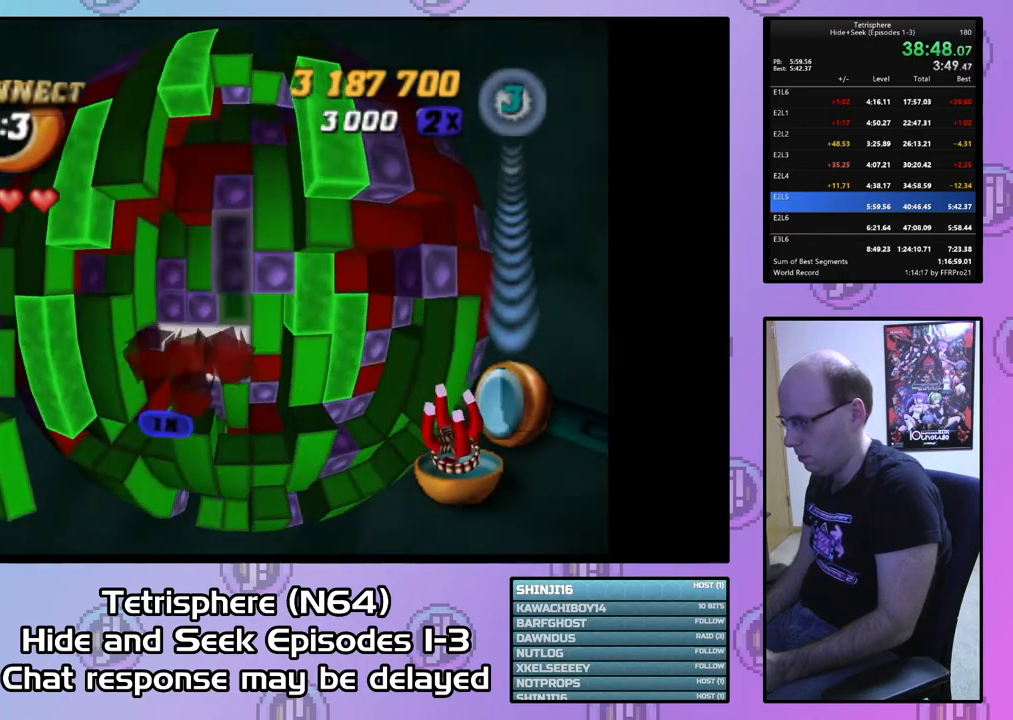
{"buttons": ["SQUARE"], "right_stick": "center", "events": [[33, "DPAD_UP", "down"], [100, "DPAD_UP", "up"], [167, "SQUARE", "down"], [333, "DPAD_DOWN", "down"], [433, "DPAD_DOWN", "up"]]}
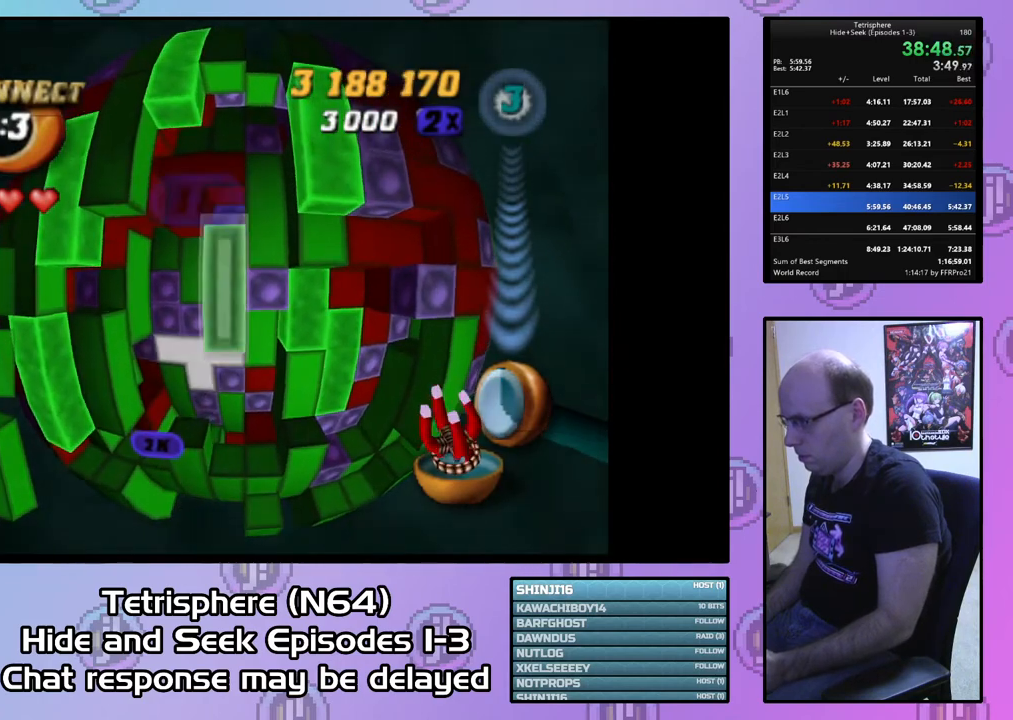
{"buttons": [], "right_stick": "center", "events": [[300, "DPAD_DOWN", "down"], [367, "DPAD_DOWN", "up"], [467, "SQUARE", "up"]]}
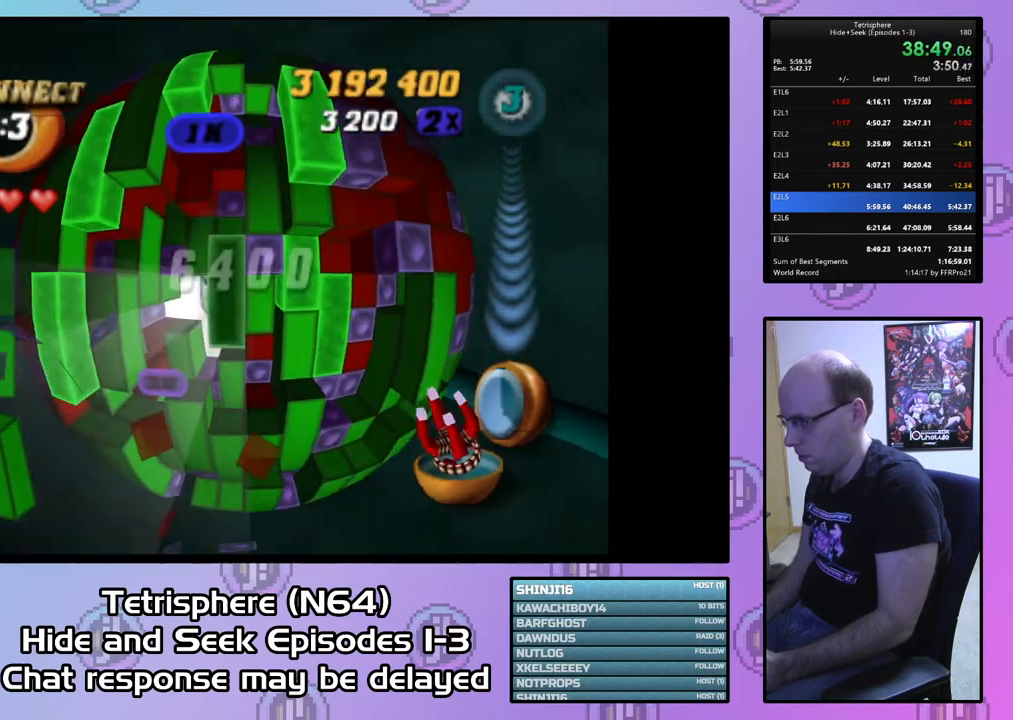
{"buttons": ["SQUARE"], "right_stick": "center", "events": [[67, "DPAD_UP", "down"], [167, "DPAD_UP", "up"], [267, "SQUARE", "down"], [400, "DPAD_DOWN", "down"], [467, "DPAD_DOWN", "up"]]}
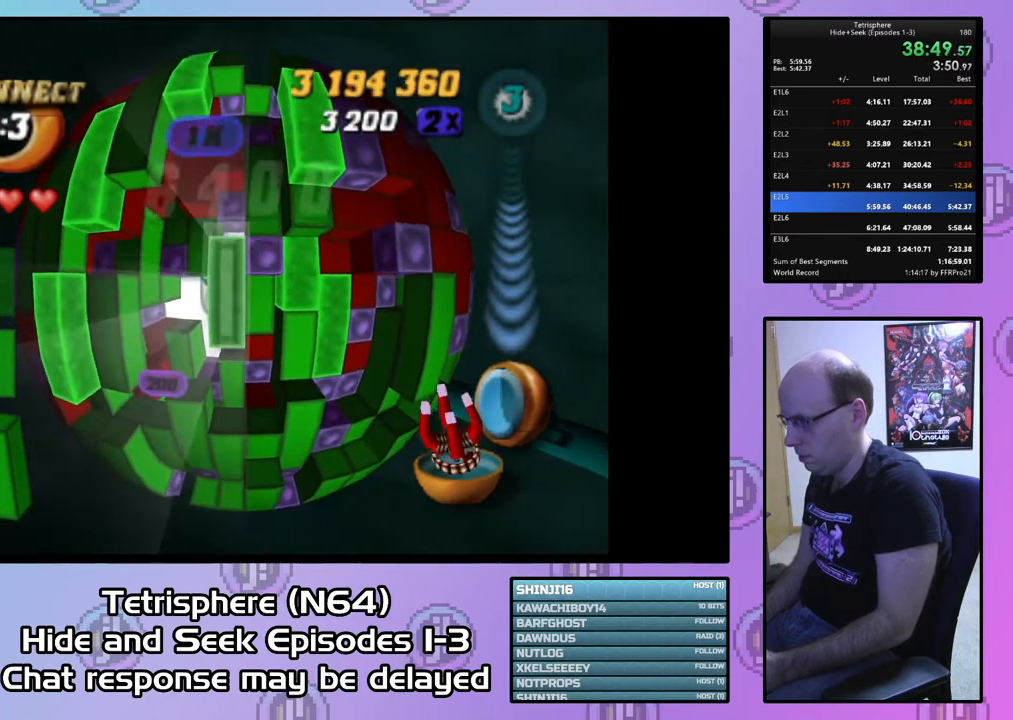
{"buttons": [], "right_stick": "center", "events": [[133, "SQUARE", "up"], [167, "DPAD_LEFT", "down"], [267, "DPAD_LEFT", "up"], [367, "DPAD_UP", "down"], [467, "DPAD_UP", "up"]]}
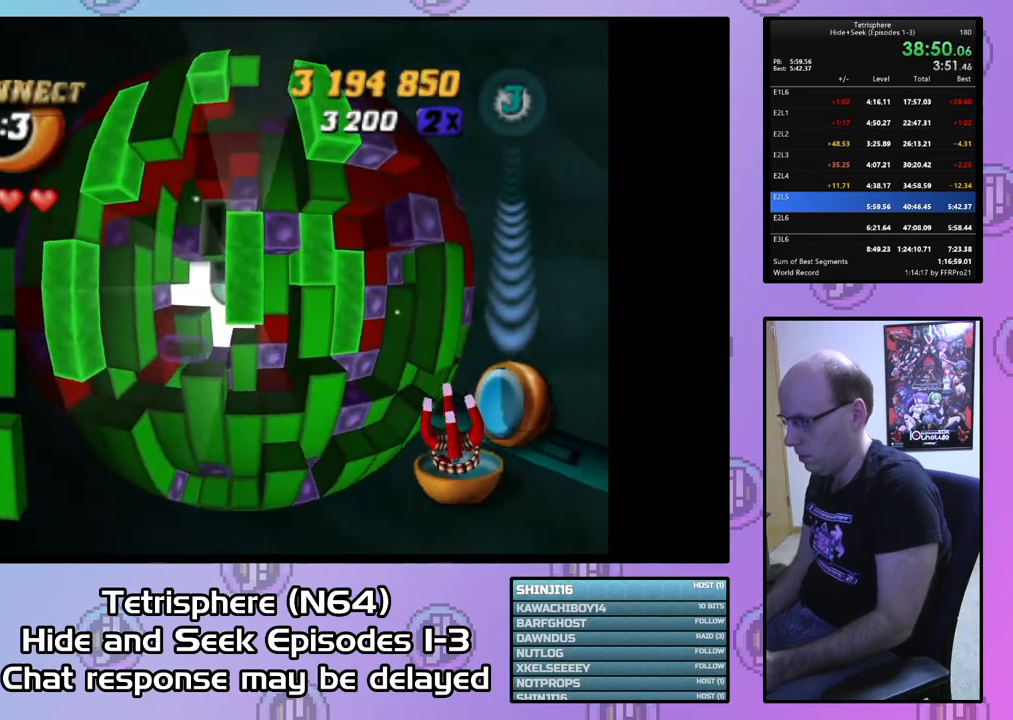
{"buttons": ["SQUARE", "DPAD_DOWN"], "right_stick": "center", "events": [[33, "DPAD_UP", "down"], [133, "DPAD_UP", "up"], [167, "SQUARE", "down"], [267, "DPAD_DOWN", "down"], [367, "DPAD_DOWN", "up"], [433, "DPAD_DOWN", "down"]]}